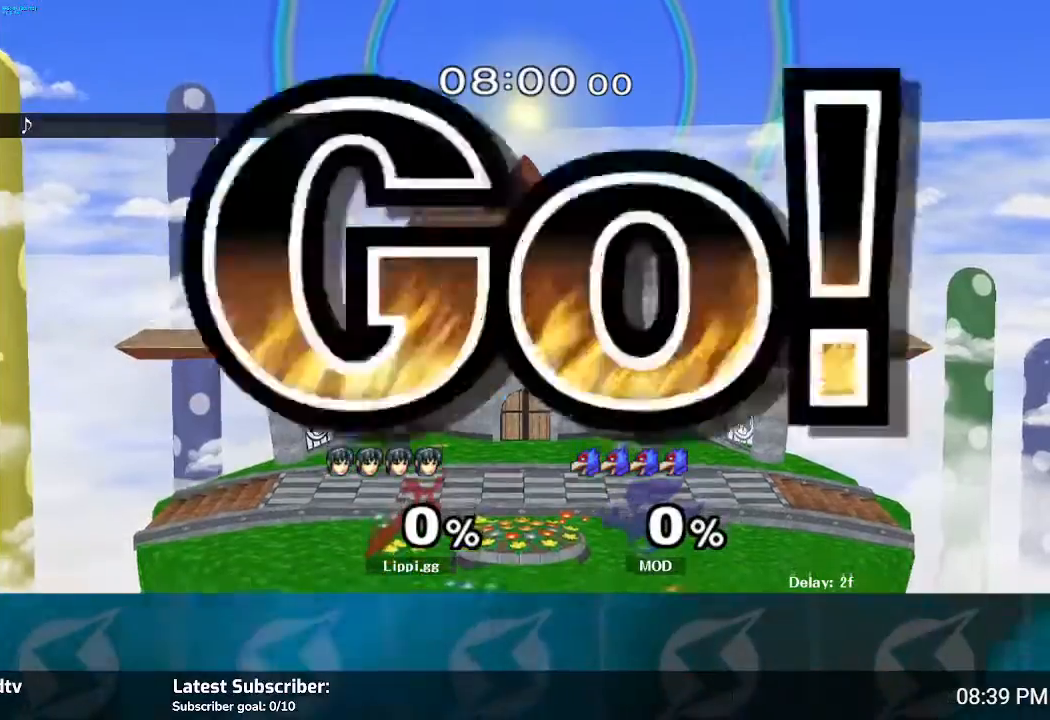
Gameplay with a controller (Nintendo layout); each line is a JSON object with the inputs held at the frame after it. "events" lists button and stick changes between this image and that frame as [ms after this image, input, new state], when the widget could be followed in between. Not read: L3 R3.
{"buttons": [], "left_stick": "down", "right_stick": "center", "events": [[33, "left_stick", "right"], [333, "left_stick", "down"]]}
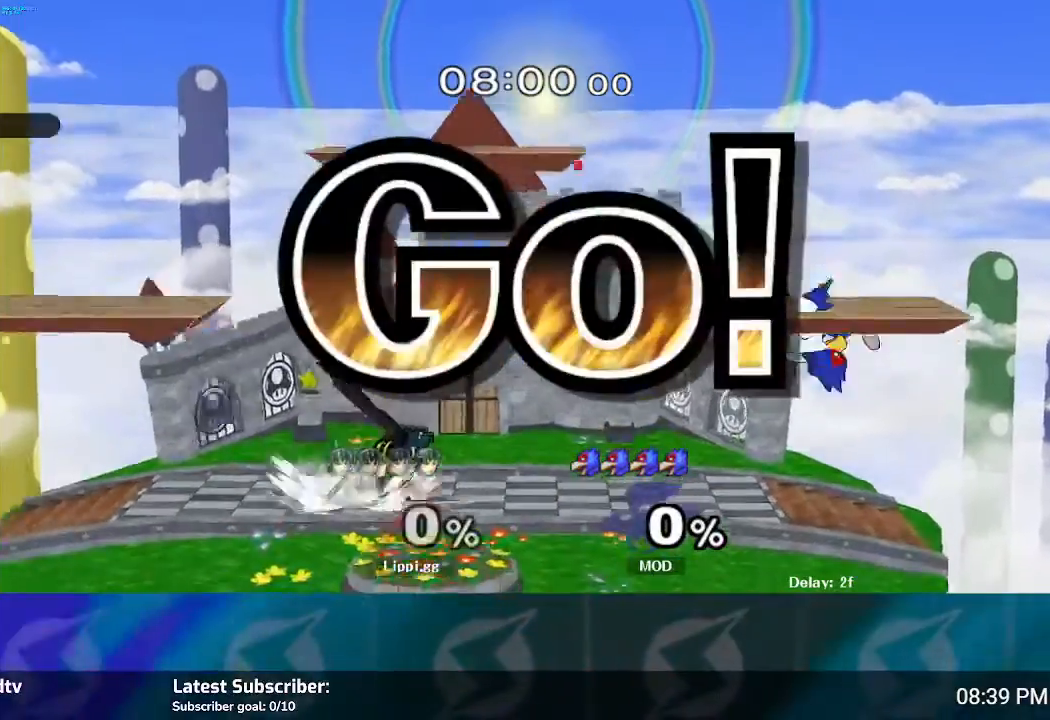
{"buttons": [], "left_stick": "right", "right_stick": "center", "events": [[67, "left_stick", "center"], [167, "left_stick", "right"], [234, "Y", "down"], [300, "Y", "up"], [300, "left_stick", "center"], [401, "A", "down"], [434, "A", "up"], [467, "left_stick", "right"]]}
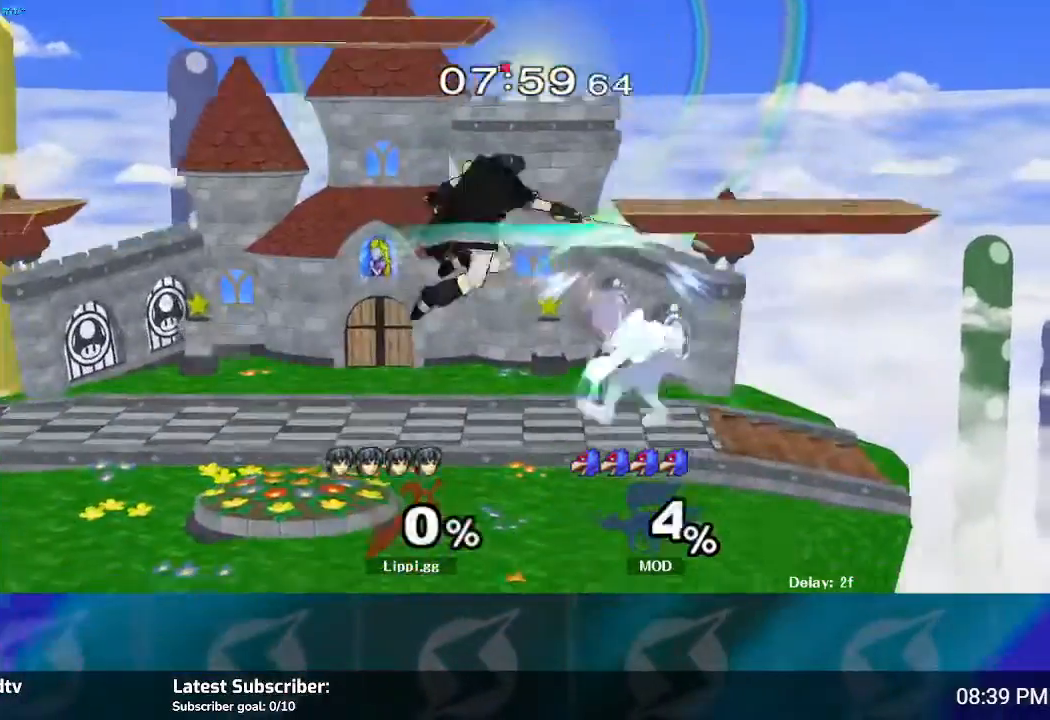
{"buttons": [], "left_stick": "down", "right_stick": "center", "events": [[33, "A", "down"], [100, "A", "up"], [133, "left_stick", "down"], [200, "A", "down"], [267, "A", "up"], [333, "A", "down"], [400, "A", "up"]]}
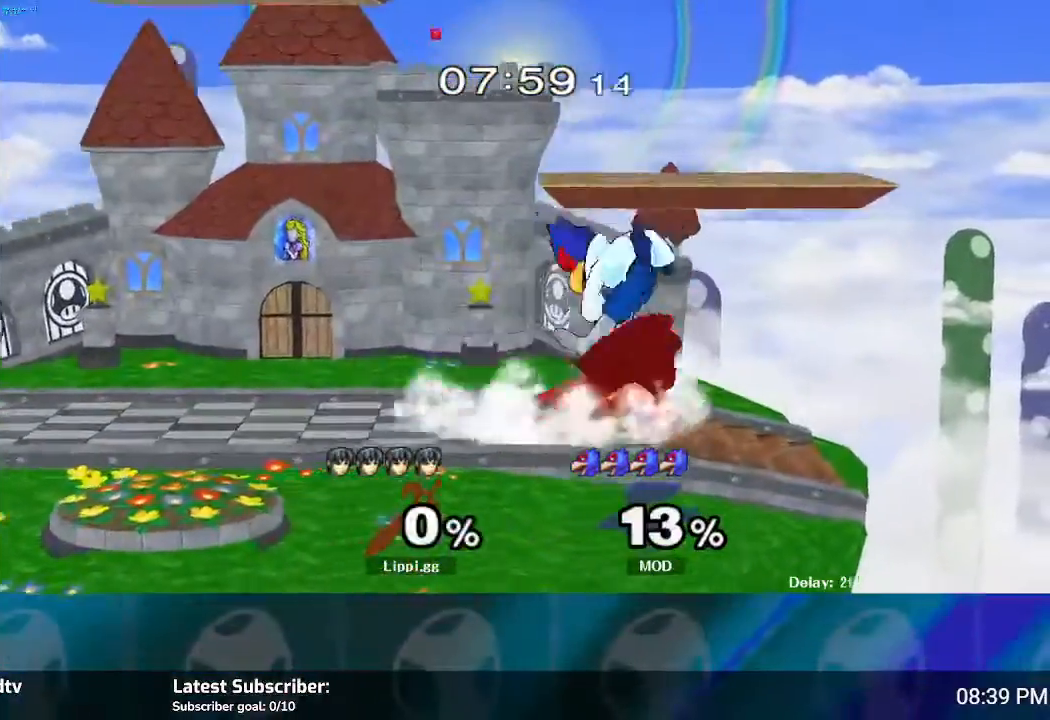
{"buttons": [], "left_stick": "left", "right_stick": "center", "events": [[33, "left_stick", "center"], [134, "left_stick", "left"], [167, "A", "down"], [267, "A", "up"], [367, "A", "down"], [434, "A", "up"]]}
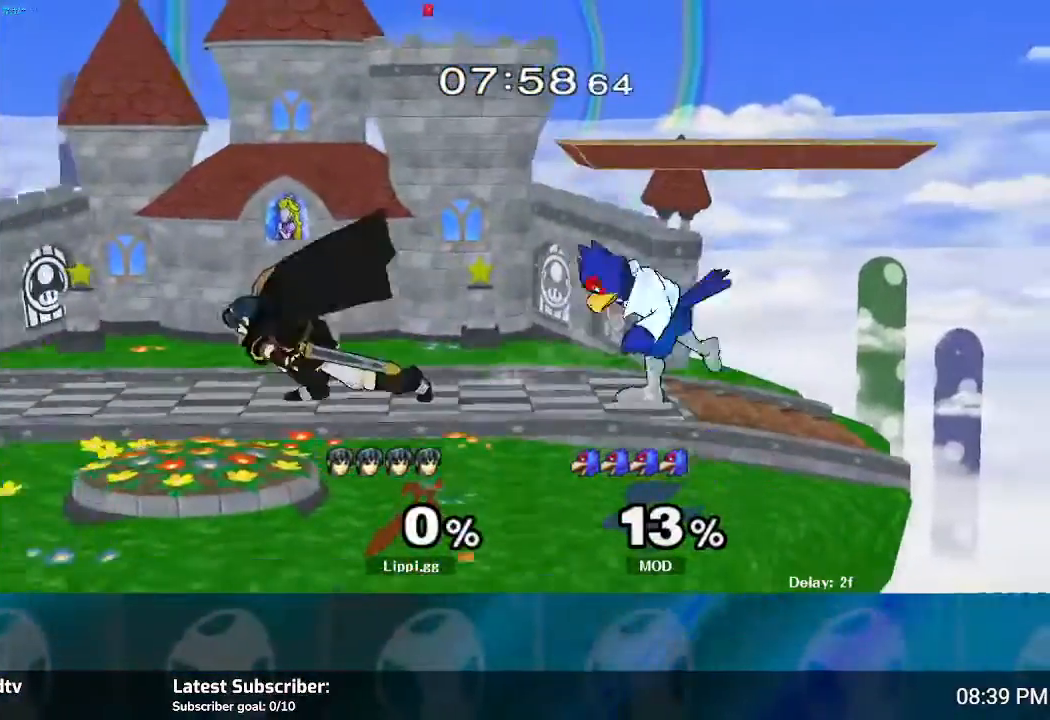
{"buttons": [], "left_stick": "left", "right_stick": "center", "events": [[133, "left_stick", "center"], [433, "left_stick", "left"]]}
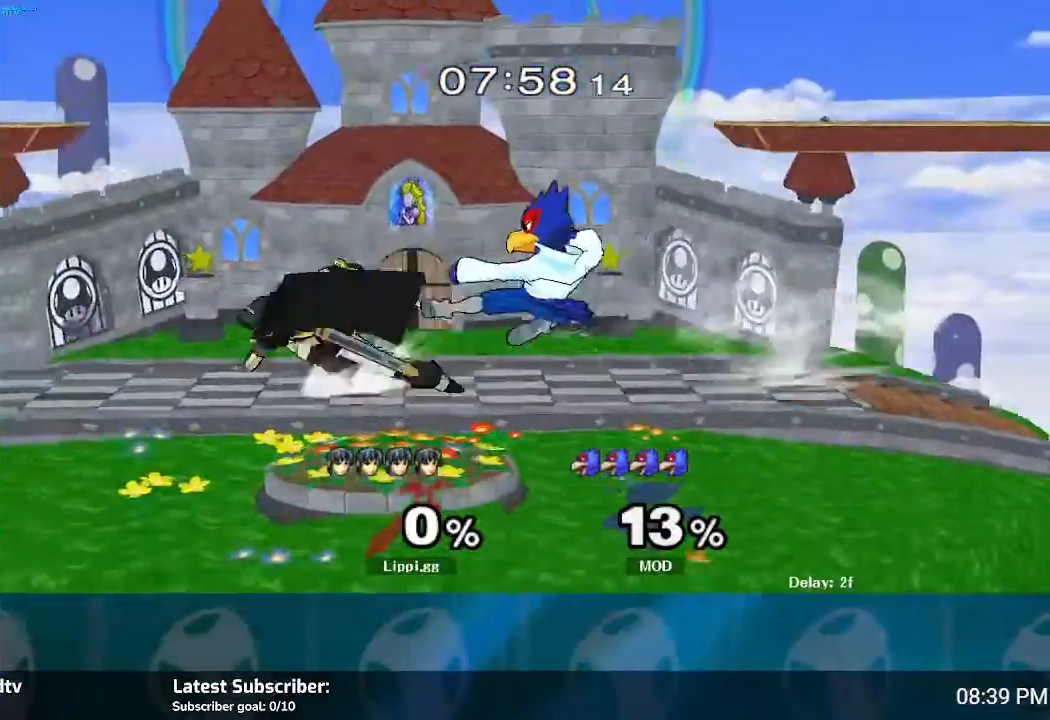
{"buttons": ["Z"], "left_stick": "right", "right_stick": "center", "events": [[267, "left_stick", "right"], [334, "Z", "down"]]}
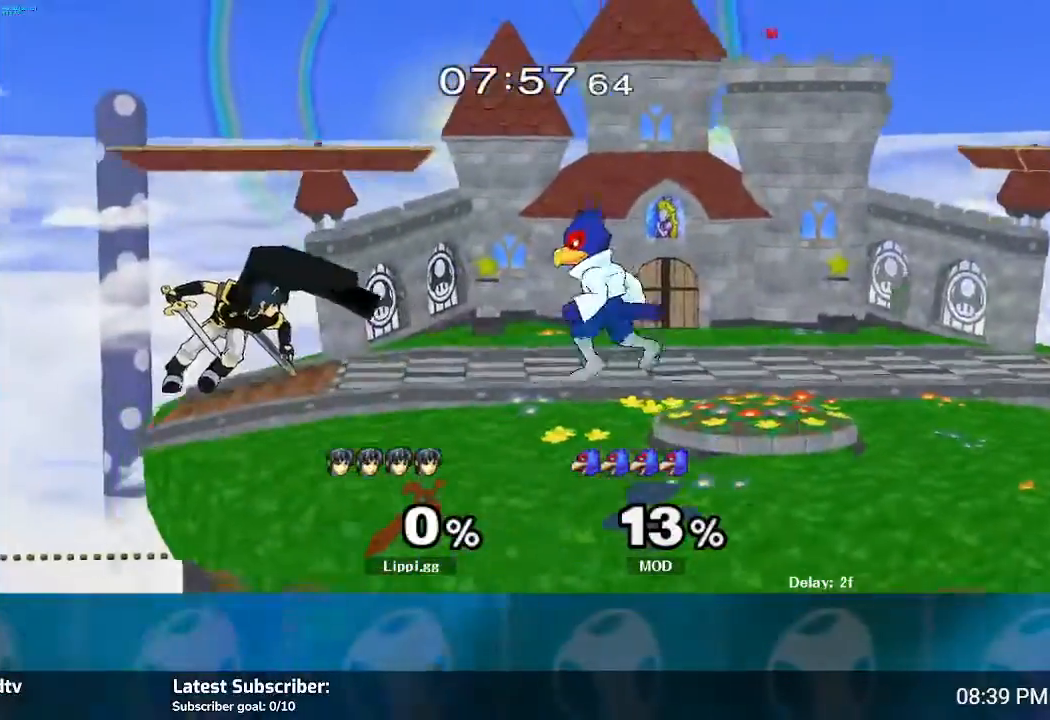
{"buttons": ["Z"], "left_stick": "center", "right_stick": "center", "events": [[200, "left_stick", "center"]]}
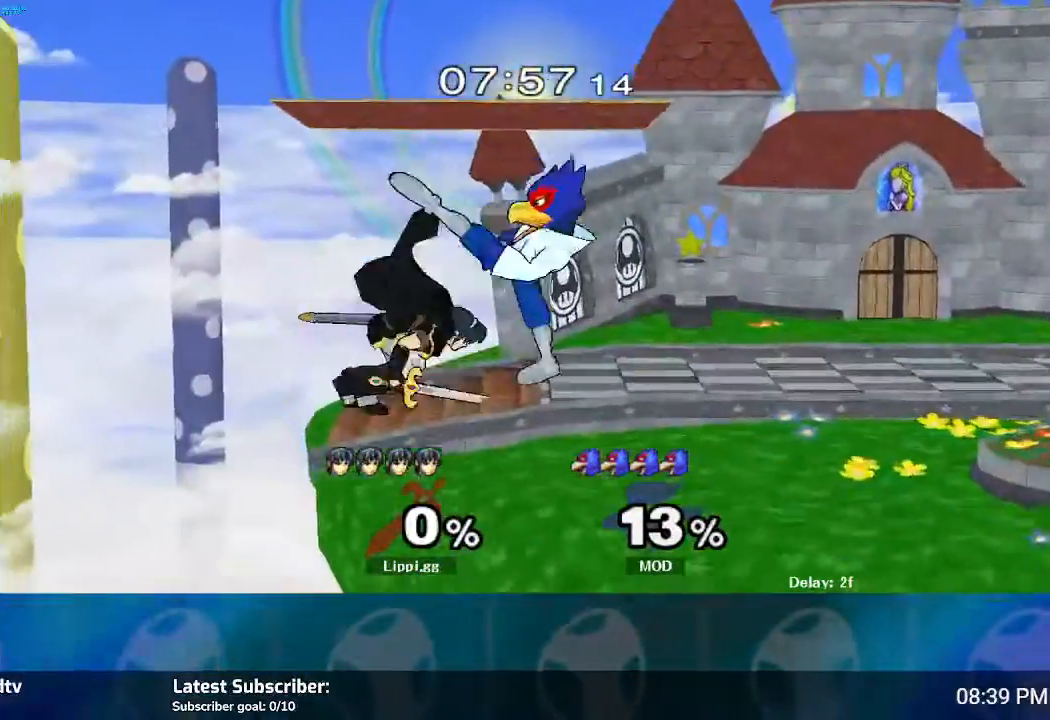
{"buttons": ["Z"], "left_stick": "right", "right_stick": "center", "events": [[167, "left_stick", "up-right"], [300, "left_stick", "right"]]}
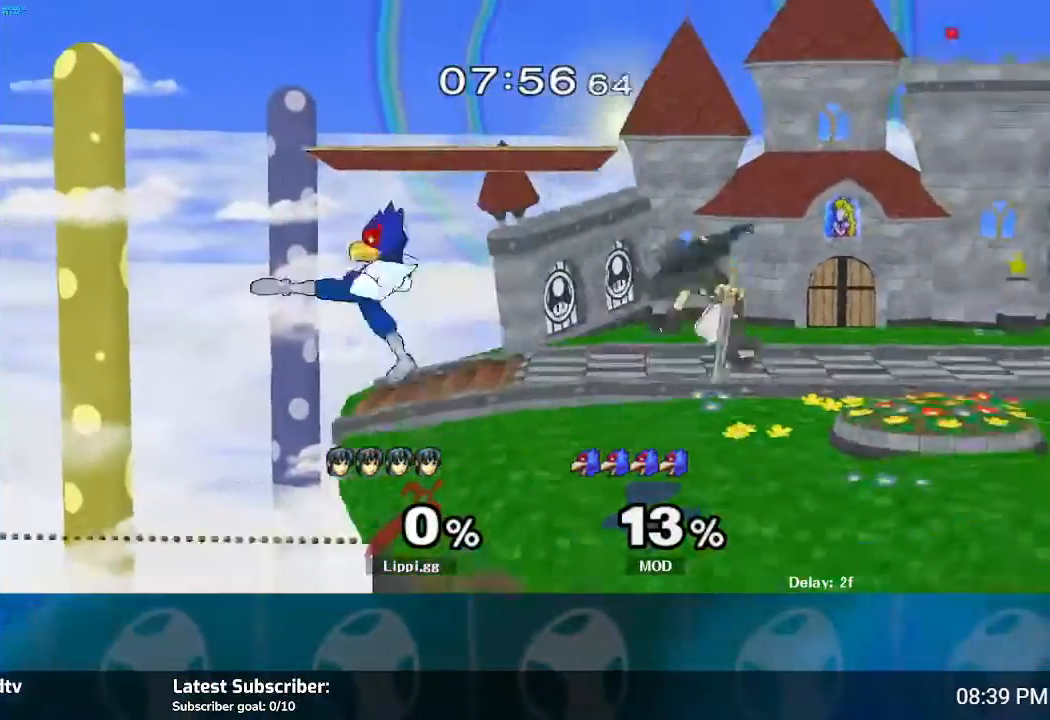
{"buttons": [], "left_stick": "left", "right_stick": "center", "events": [[100, "left_stick", "center"], [200, "Z", "up"], [400, "left_stick", "left"]]}
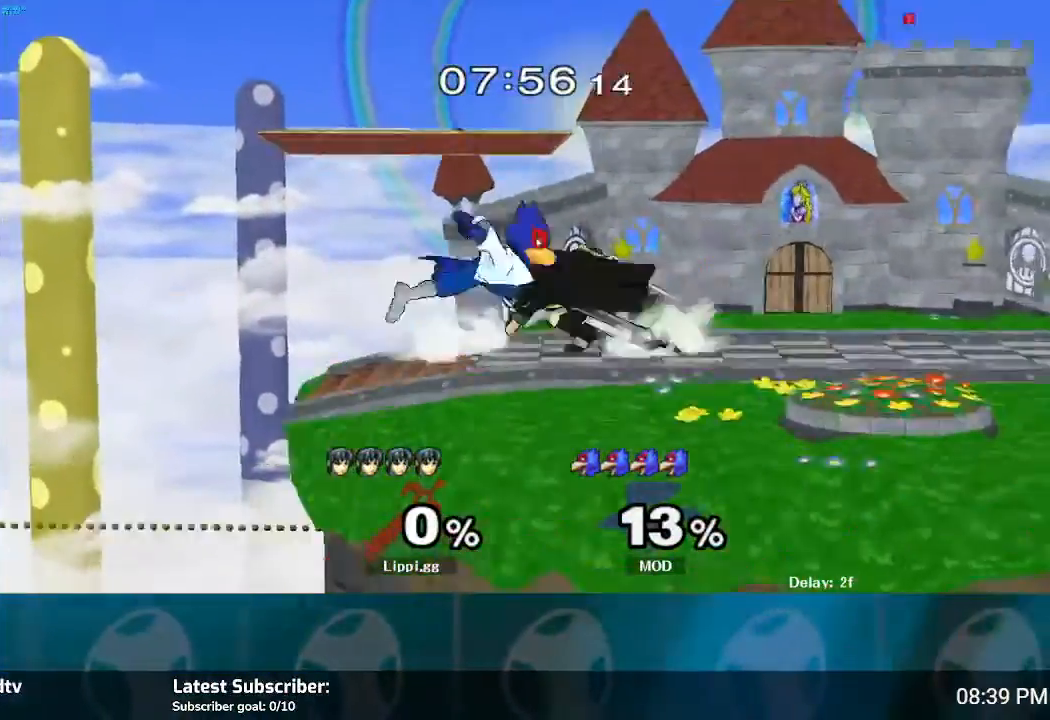
{"buttons": [], "left_stick": "center", "right_stick": "center", "events": [[33, "Z", "down"], [134, "left_stick", "center"], [200, "left_stick", "down"], [300, "left_stick", "center"], [501, "Z", "up"]]}
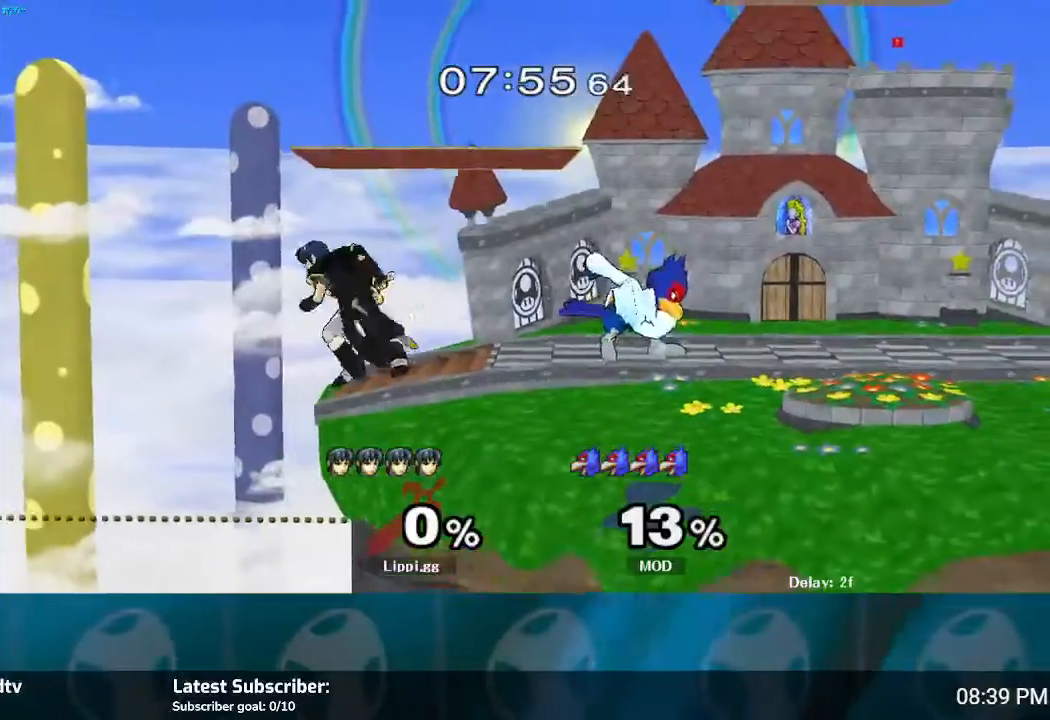
{"buttons": [], "left_stick": "center", "right_stick": "right", "events": [[33, "Z", "down"], [66, "Z", "up"], [267, "right_stick", "right"]]}
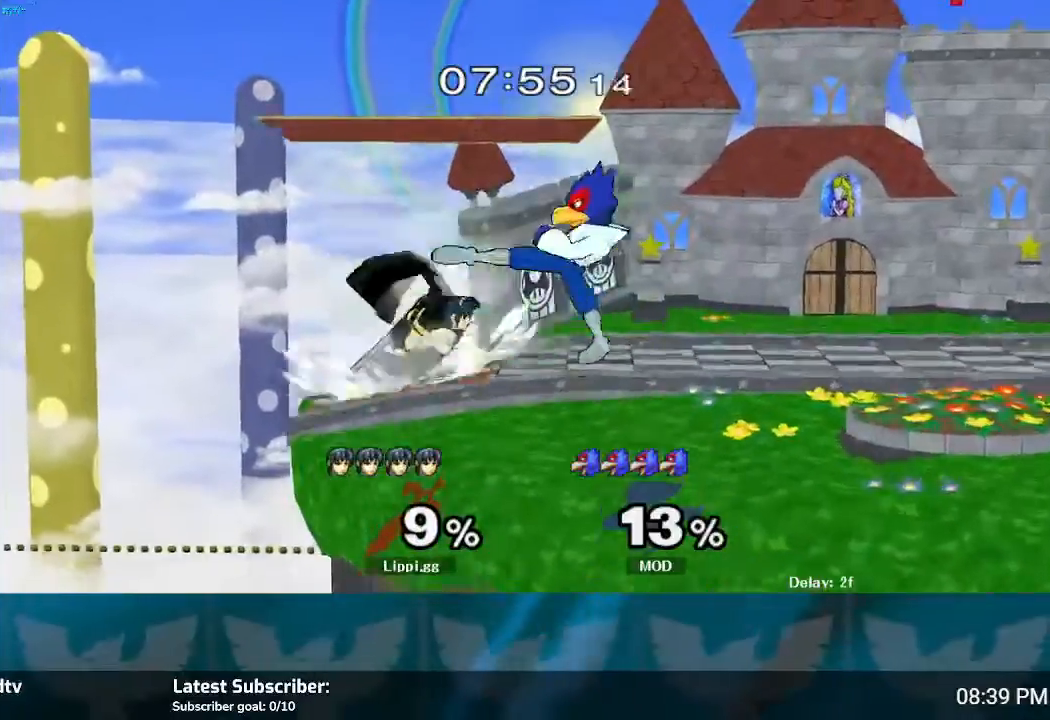
{"buttons": ["A"], "left_stick": "down", "right_stick": "center", "events": [[267, "right_stick", "center"], [467, "left_stick", "down"], [501, "A", "down"]]}
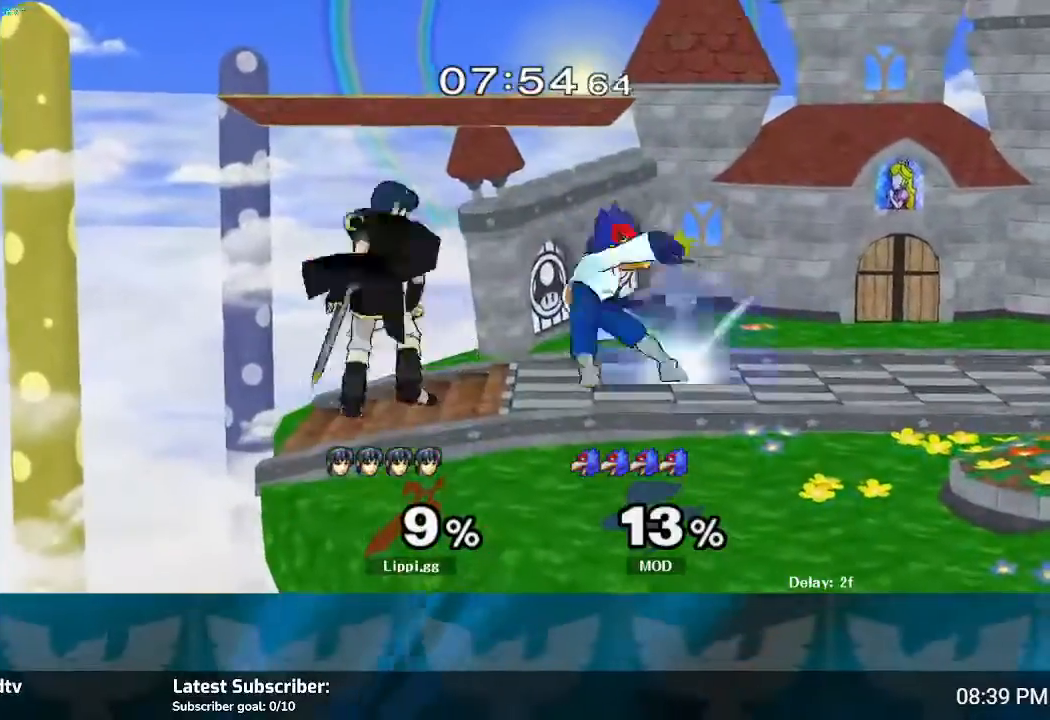
{"buttons": [], "left_stick": "down", "right_stick": "center", "events": [[100, "A", "up"], [200, "A", "down"], [267, "A", "up"], [333, "A", "down"], [400, "A", "up"]]}
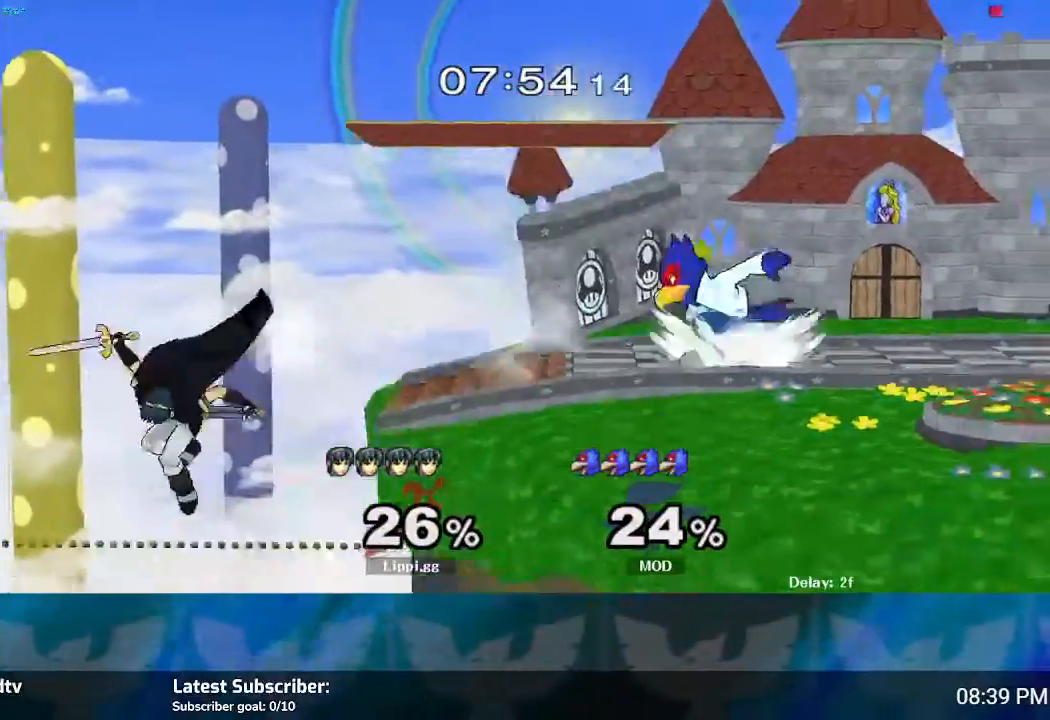
{"buttons": ["Y"], "left_stick": "right", "right_stick": "center", "events": [[100, "left_stick", "center"], [300, "left_stick", "right"], [467, "Y", "down"]]}
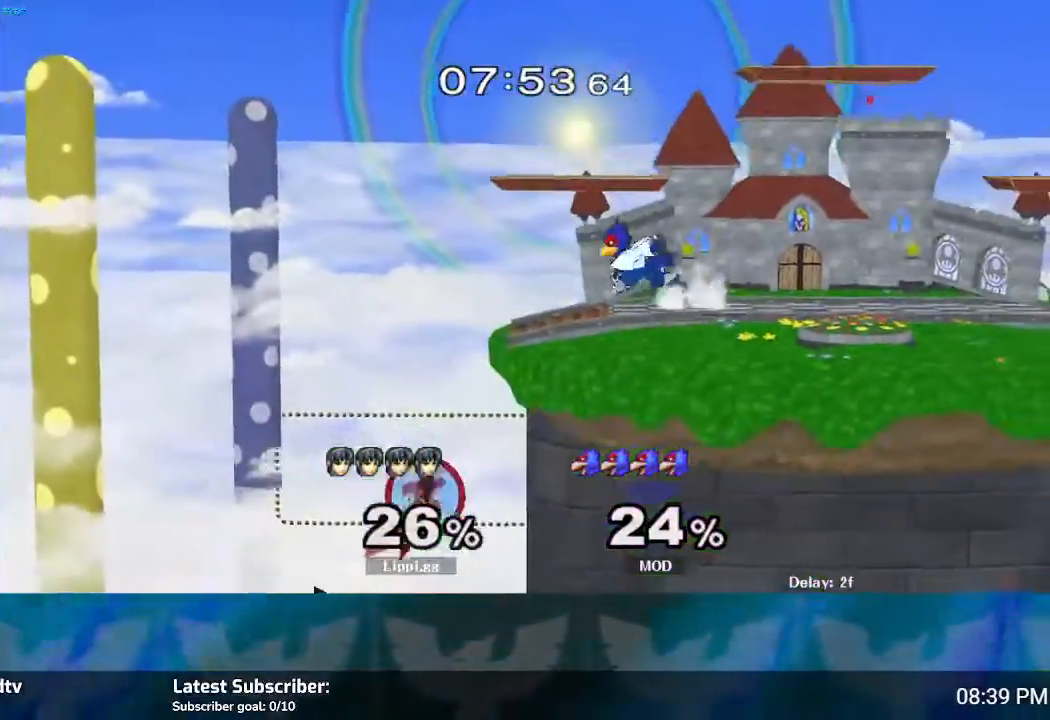
{"buttons": ["Y"], "left_stick": "up", "right_stick": "center", "events": [[66, "Y", "up"], [133, "Y", "down"], [133, "left_stick", "up-right"], [200, "Y", "up"], [267, "Y", "down"], [400, "left_stick", "up"]]}
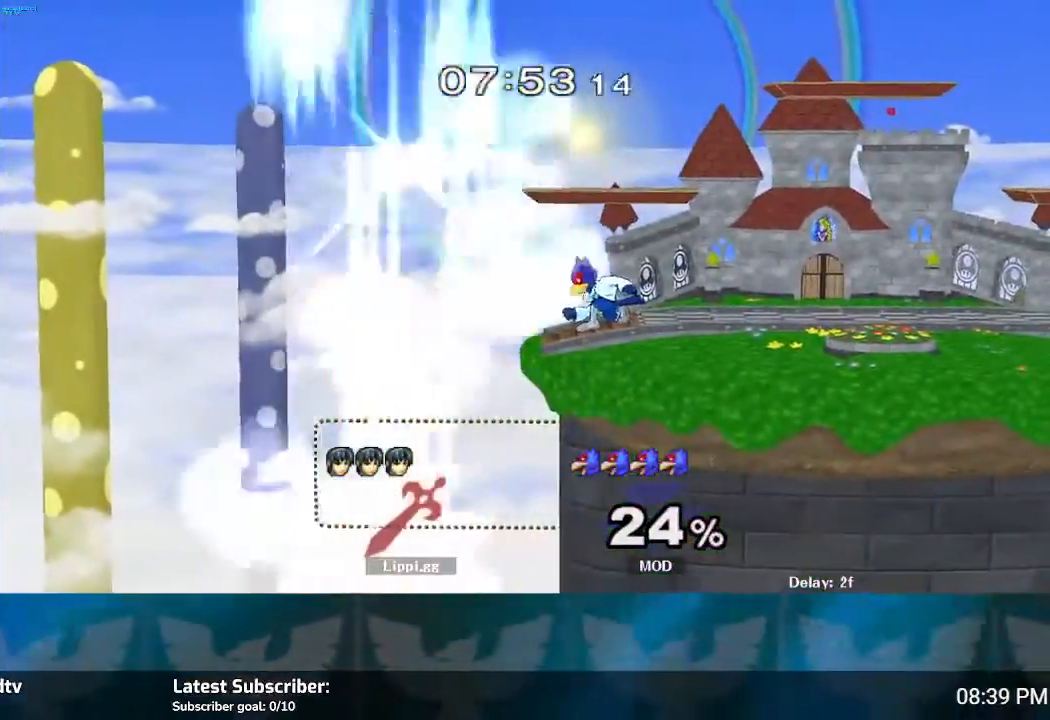
{"buttons": [], "left_stick": "center", "right_stick": "center", "events": [[33, "Y", "up"], [200, "left_stick", "up-right"], [300, "left_stick", "center"]]}
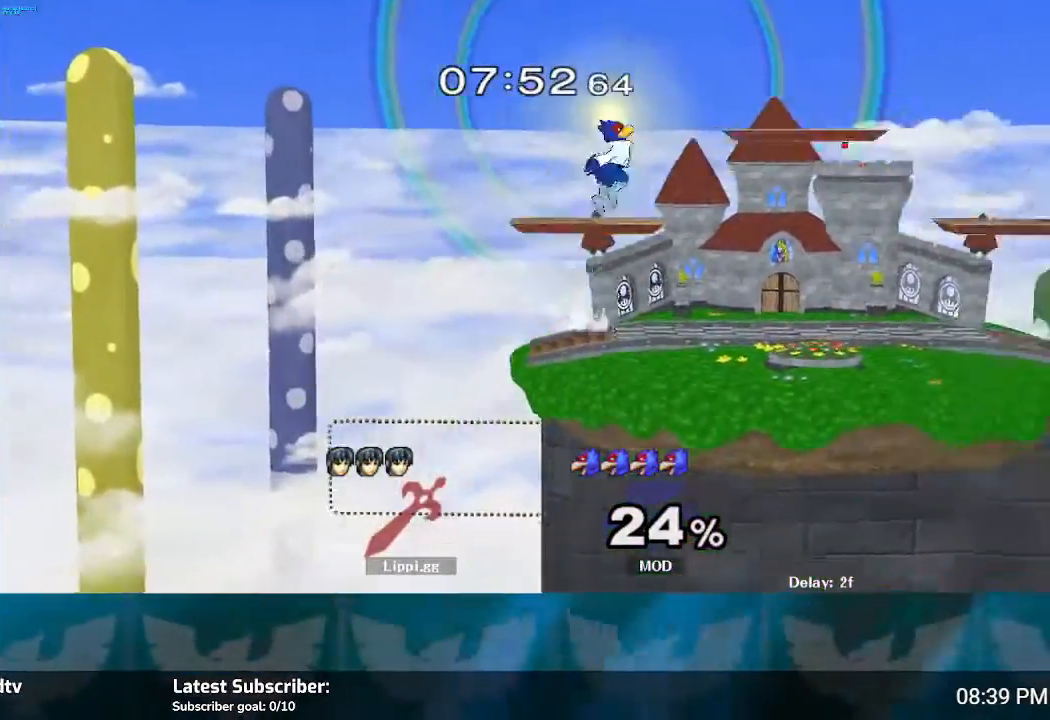
{"buttons": [], "left_stick": "center", "right_stick": "center", "events": []}
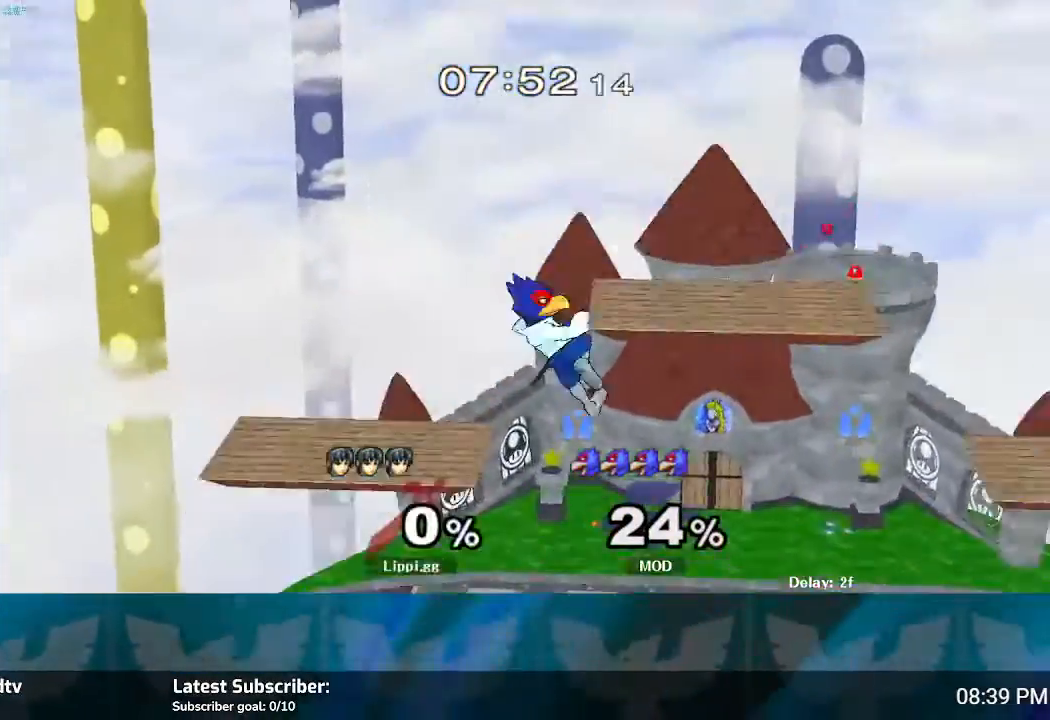
{"buttons": [], "left_stick": "center", "right_stick": "center", "events": []}
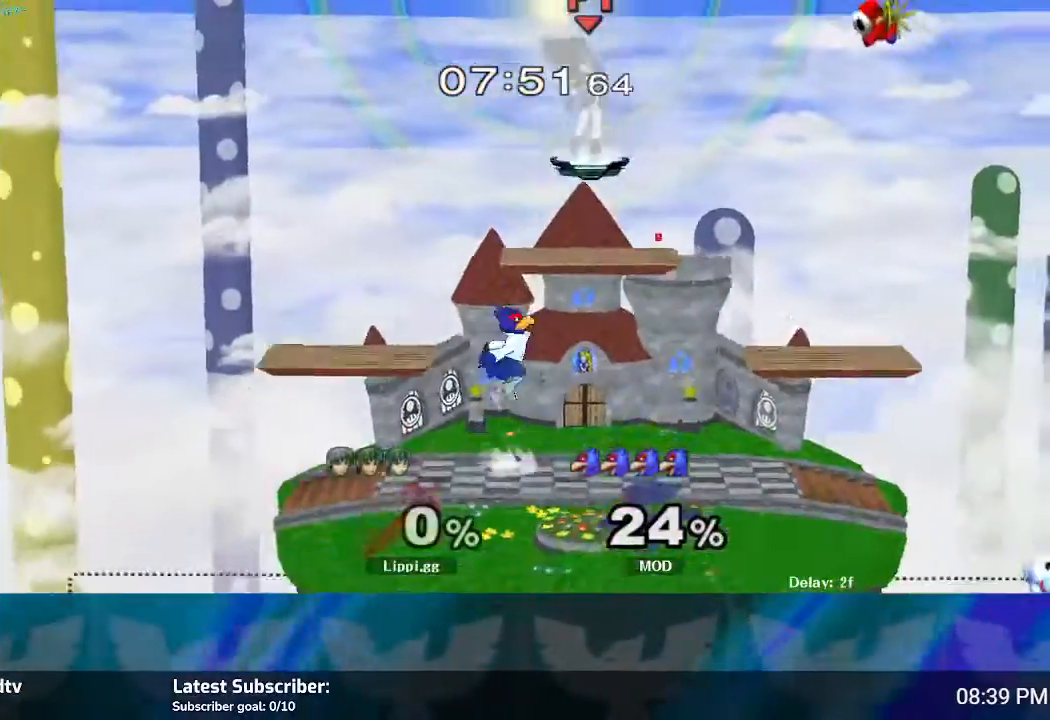
{"buttons": [], "left_stick": "down", "right_stick": "center", "events": [[400, "left_stick", "down"]]}
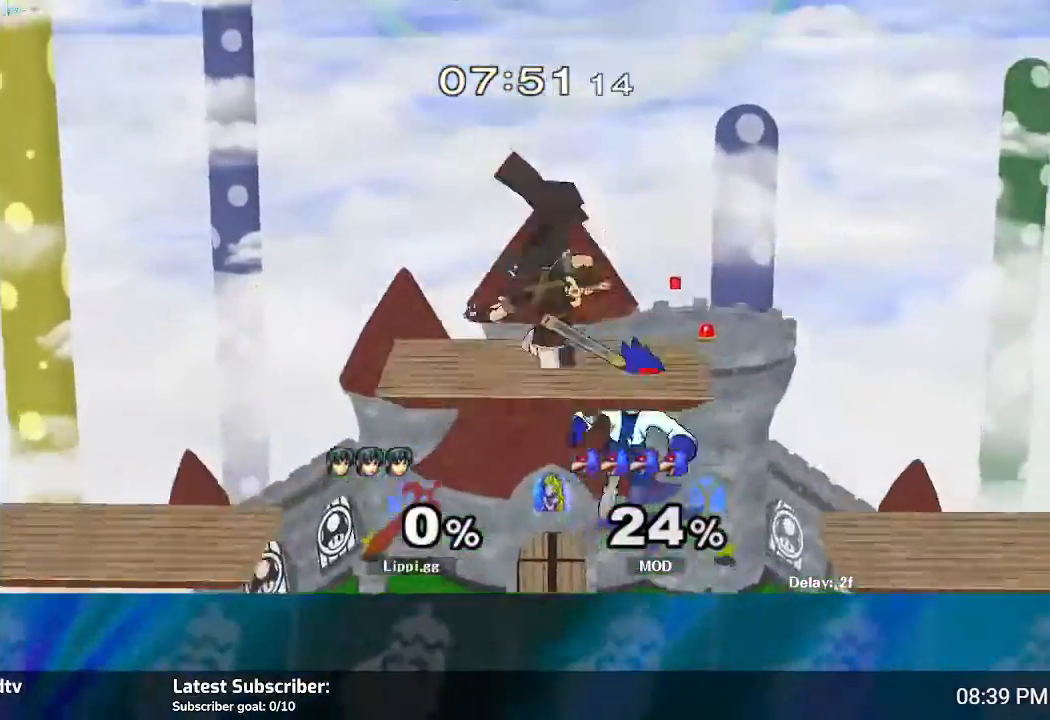
{"buttons": ["Y"], "left_stick": "right", "right_stick": "center", "events": [[334, "left_stick", "center"], [467, "left_stick", "right"], [501, "Y", "down"]]}
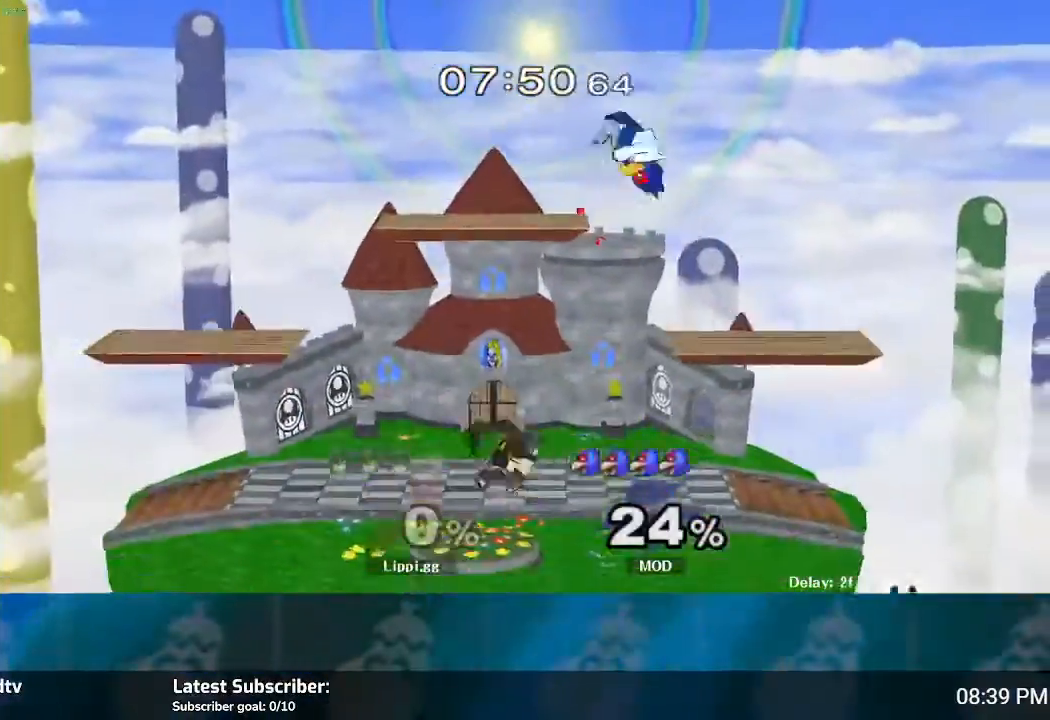
{"buttons": ["A"], "left_stick": "down", "right_stick": "center", "events": [[33, "Y", "up"], [66, "left_stick", "center"], [166, "A", "down"], [233, "A", "up"], [233, "left_stick", "up"], [333, "A", "down"], [400, "A", "up"], [467, "A", "down"], [500, "left_stick", "down"]]}
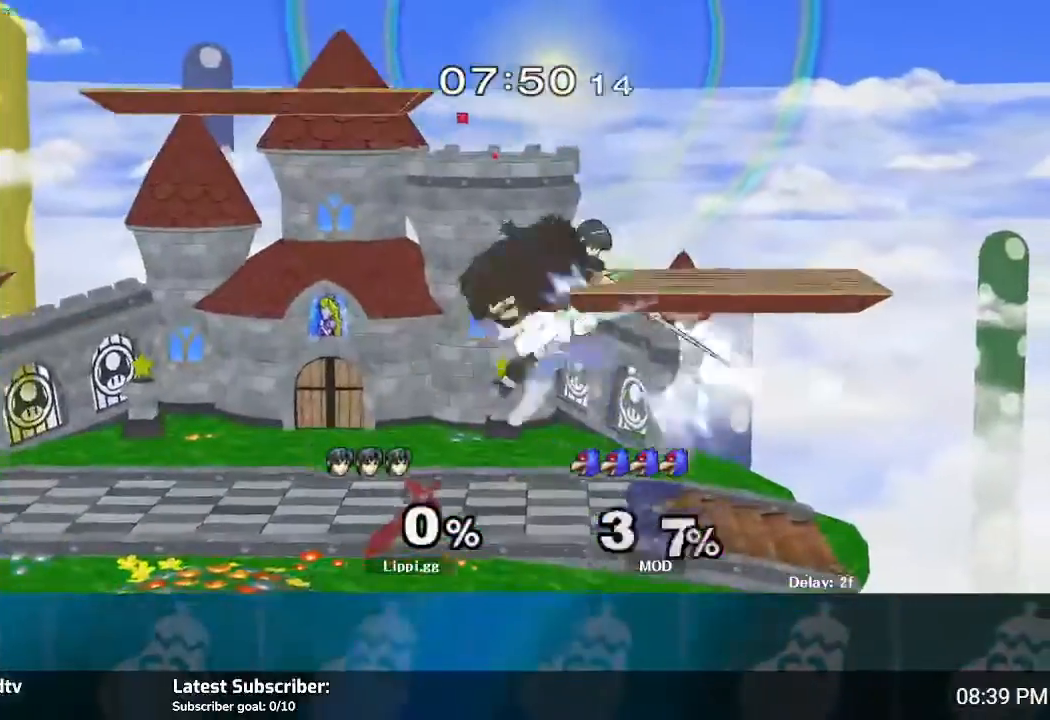
{"buttons": ["Y"], "left_stick": "left", "right_stick": "center", "events": [[33, "A", "up"], [134, "A", "down"], [200, "A", "up"], [334, "left_stick", "center"], [434, "left_stick", "left"], [501, "Y", "down"]]}
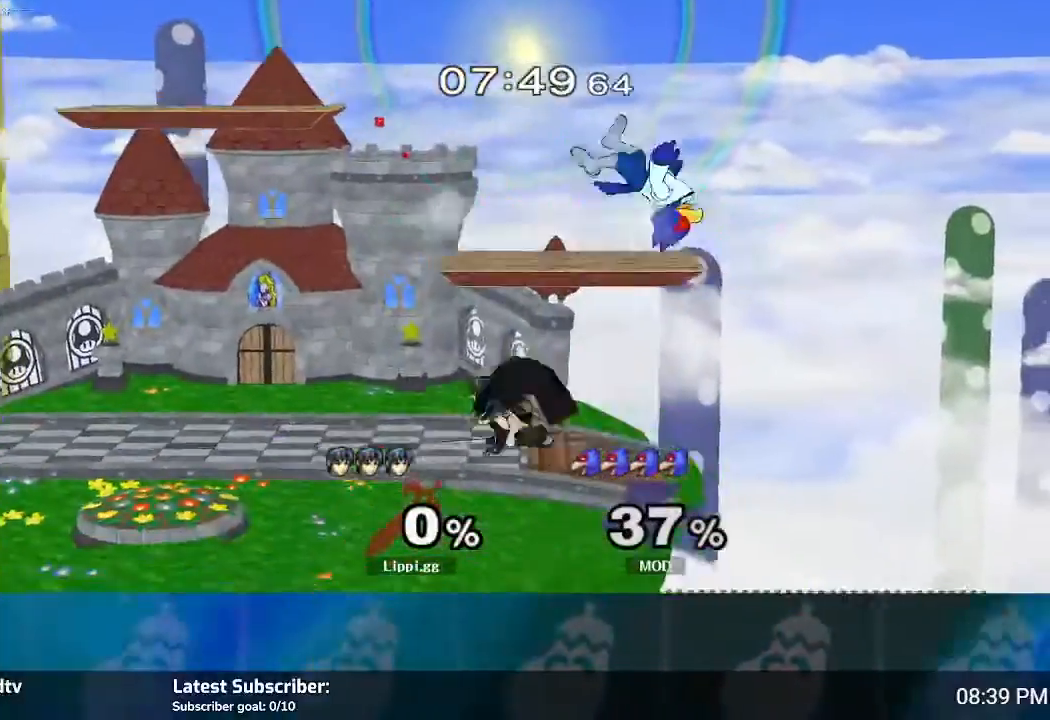
{"buttons": [], "left_stick": "center", "right_stick": "center", "events": [[33, "Y", "up"], [100, "left_stick", "center"], [200, "left_stick", "right"], [500, "left_stick", "center"]]}
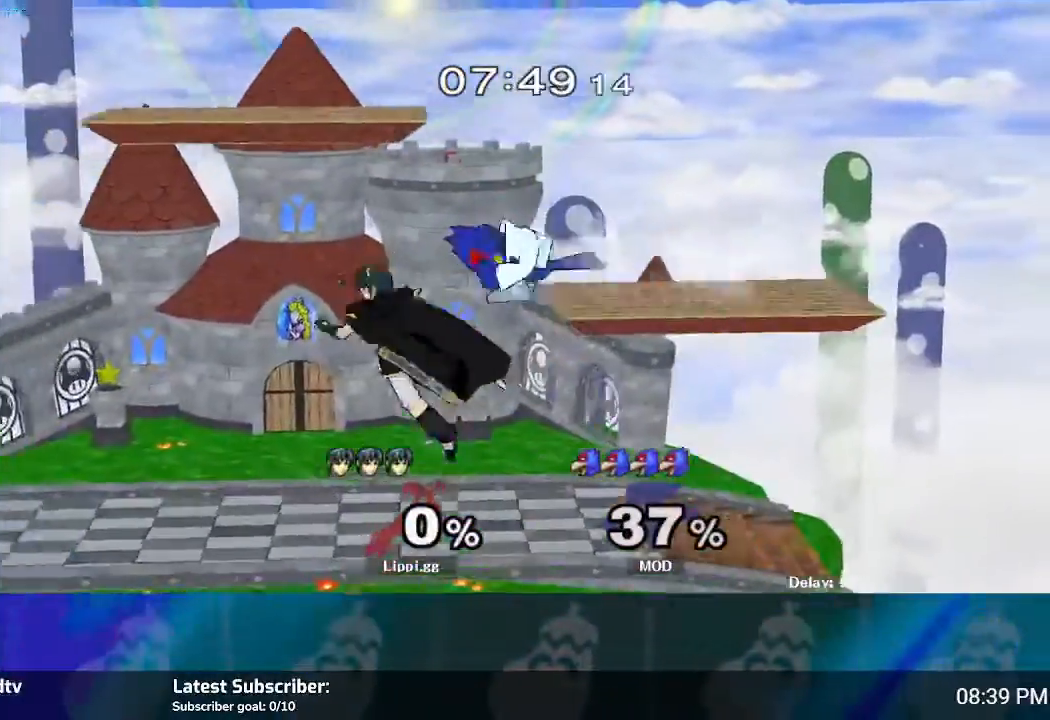
{"buttons": ["A"], "left_stick": "up", "right_stick": "center", "events": [[67, "left_stick", "down"], [200, "left_stick", "center"], [300, "left_stick", "right"], [334, "Y", "down"], [367, "Y", "up"], [401, "left_stick", "center"], [467, "A", "down"], [501, "left_stick", "up"]]}
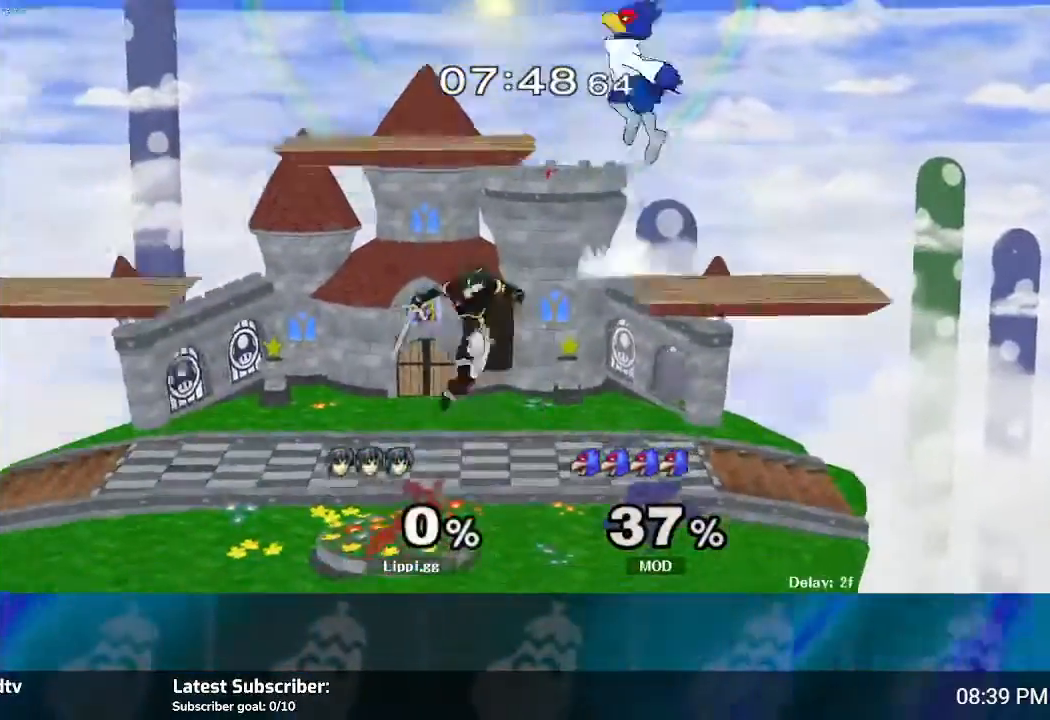
{"buttons": [], "left_stick": "down", "right_stick": "center", "events": [[66, "A", "up"], [100, "A", "down"], [166, "A", "up"], [267, "A", "down"], [300, "left_stick", "center"], [367, "A", "up"], [367, "left_stick", "down"]]}
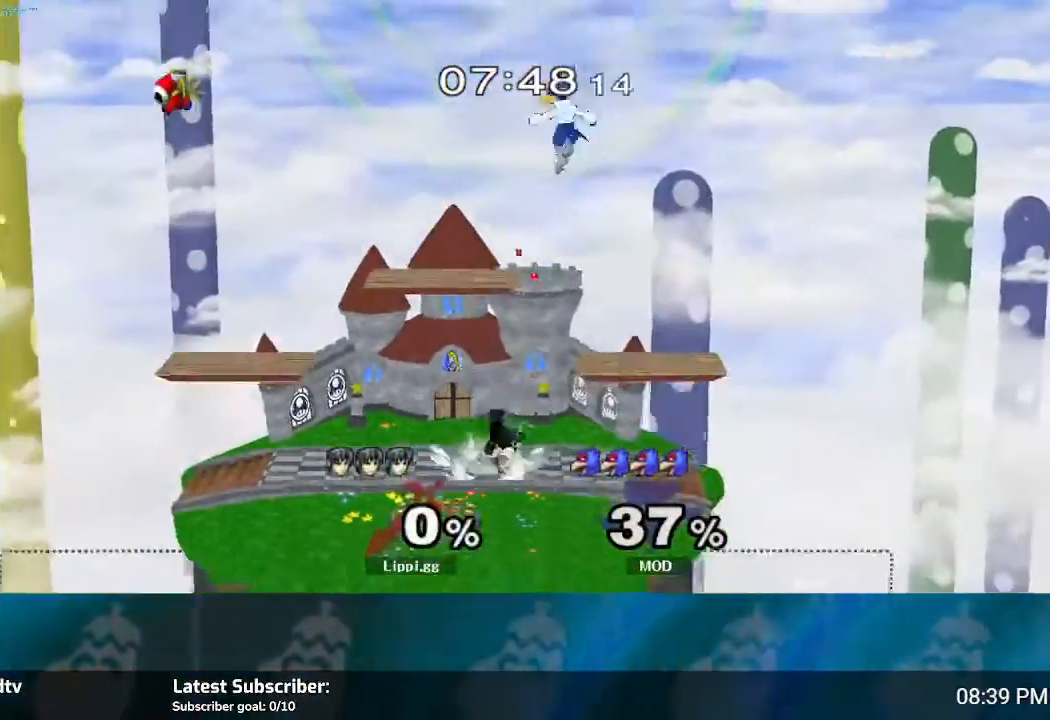
{"buttons": ["A"], "left_stick": "up-left", "right_stick": "center", "events": [[67, "left_stick", "center"], [234, "Y", "down"], [234, "left_stick", "right"], [267, "Y", "up"], [367, "left_stick", "up-left"], [401, "A", "down"], [467, "A", "up"], [501, "A", "down"]]}
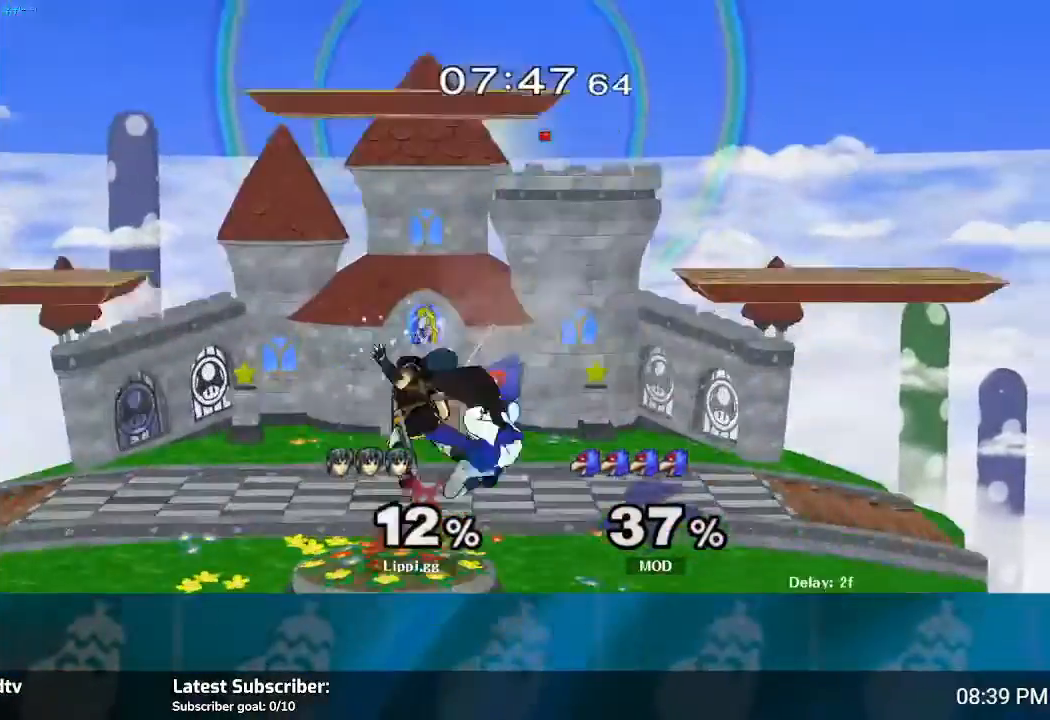
{"buttons": ["A"], "left_stick": "up-left", "right_stick": "center", "events": [[100, "A", "up"], [133, "A", "down"], [166, "A", "up"], [233, "left_stick", "center"], [333, "A", "down"], [367, "left_stick", "up"], [400, "A", "up"], [433, "left_stick", "up-left"], [467, "A", "down"]]}
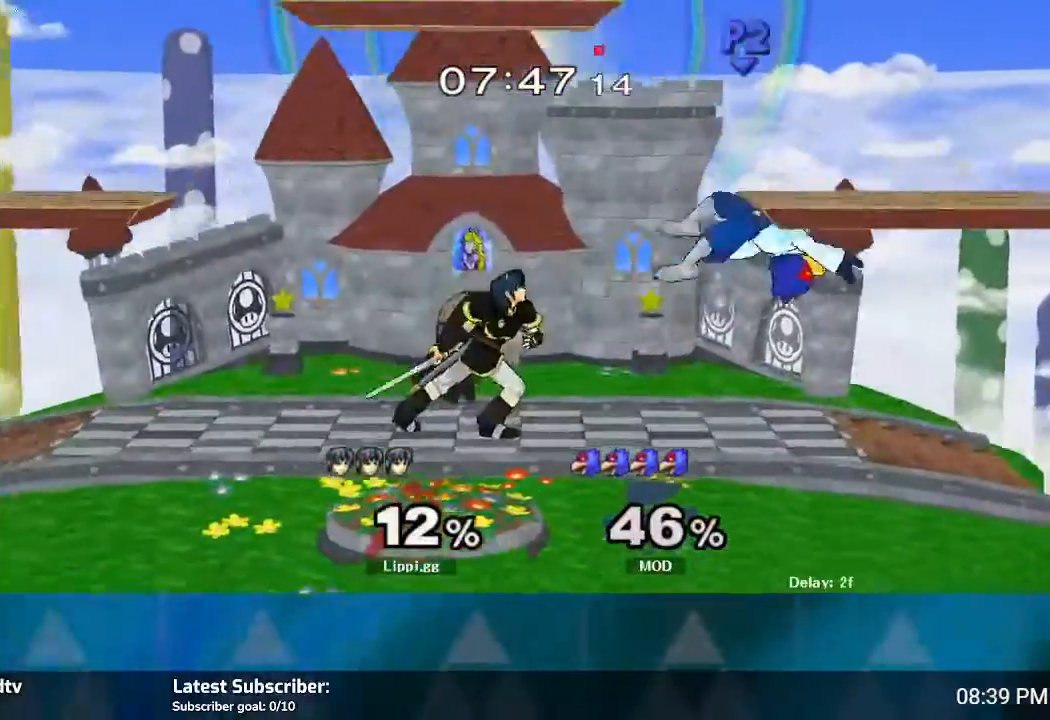
{"buttons": [], "left_stick": "center", "right_stick": "center", "events": [[33, "A", "up"], [367, "left_stick", "center"]]}
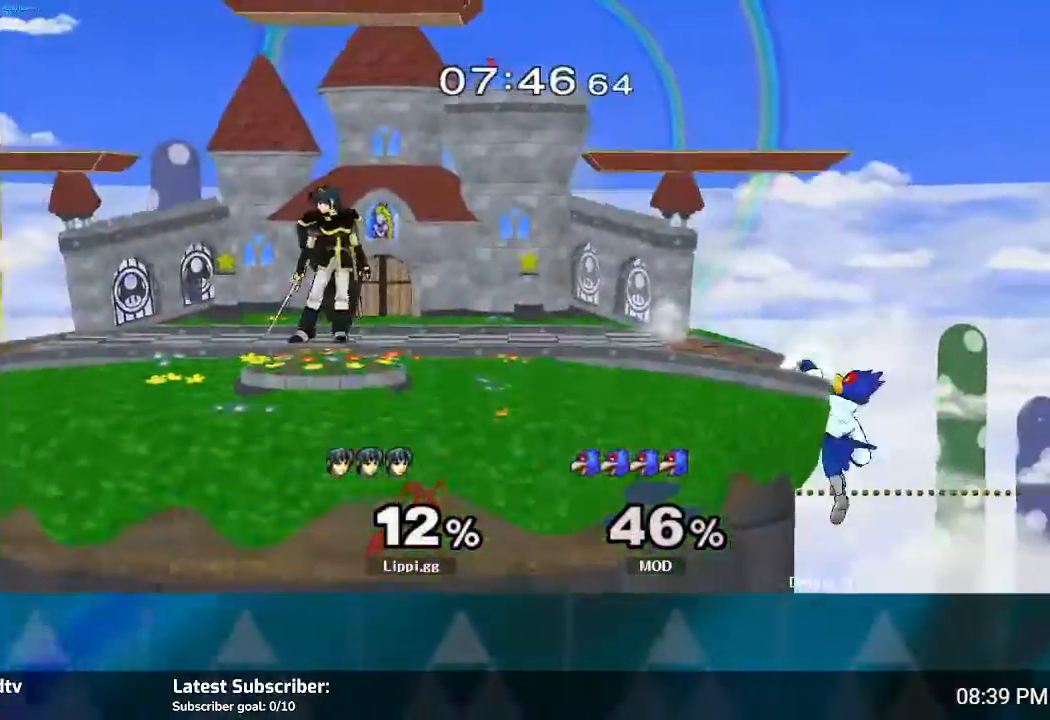
{"buttons": ["A"], "left_stick": "up-left", "right_stick": "center", "events": [[33, "left_stick", "right"], [400, "left_stick", "up-left"], [467, "A", "down"]]}
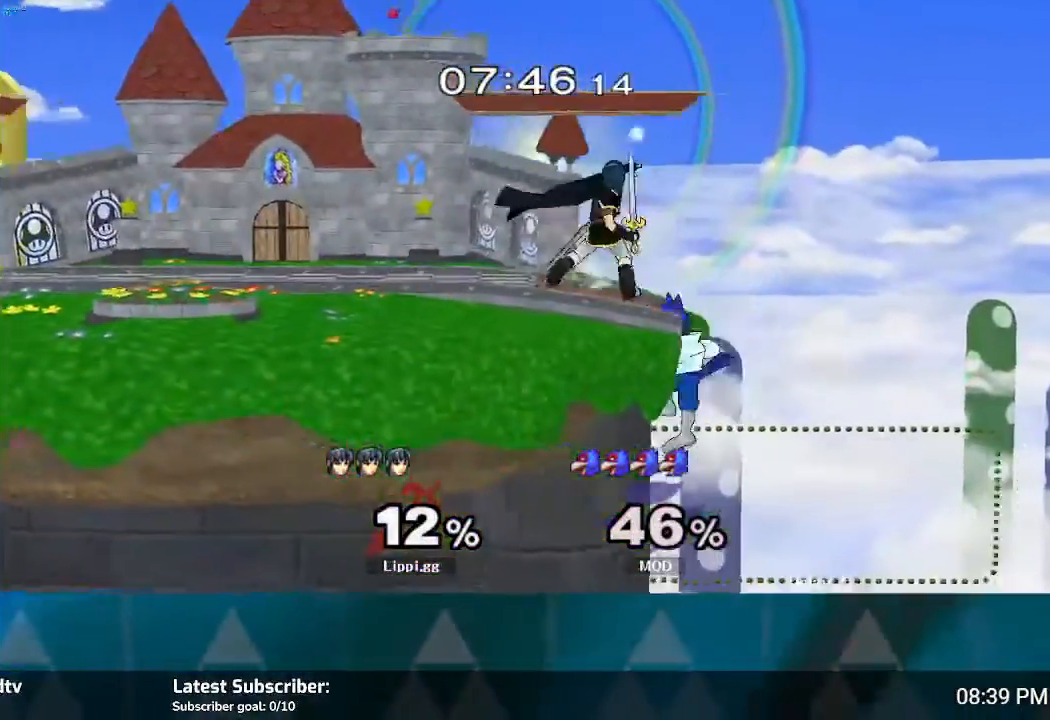
{"buttons": [], "left_stick": "up-left", "right_stick": "center", "events": [[67, "A", "up"], [134, "A", "down"], [267, "A", "up"]]}
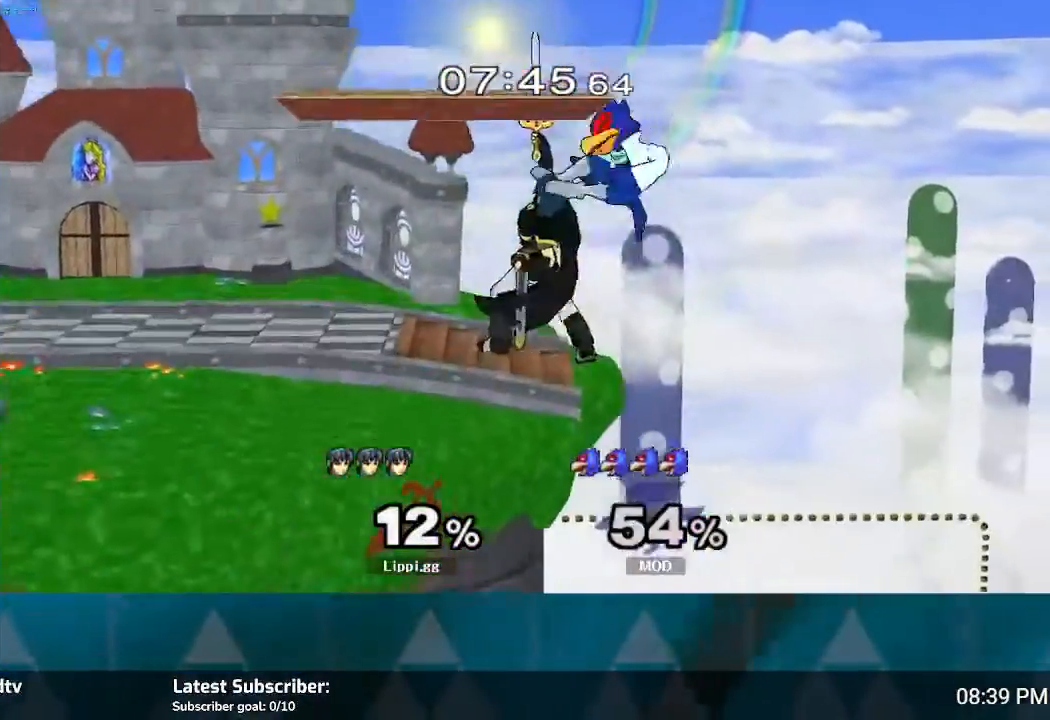
{"buttons": [], "left_stick": "up-left", "right_stick": "center", "events": [[267, "A", "down"], [367, "A", "up"], [433, "A", "down"], [500, "A", "up"]]}